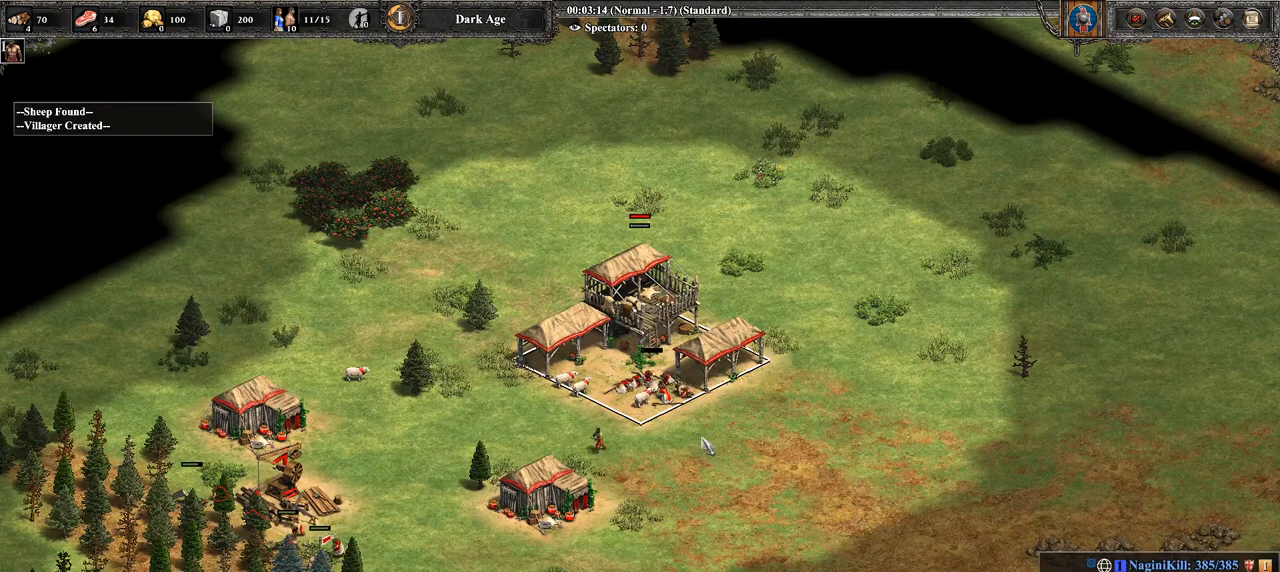
Gameplay with a controller (PlayStation layout); each line is a JSON object with the inputs held at the frame after it. "events" lists button and stick changes between this image and that frame as [ms after this image, input, new state], when the widget could be followed in between.
{"buttons": ["CROSS"], "left_stick": "up-left", "right_stick": "center", "events": [[179, "left_stick", "center"], [321, "CROSS", "down"], [357, "left_stick", "up-left"]]}
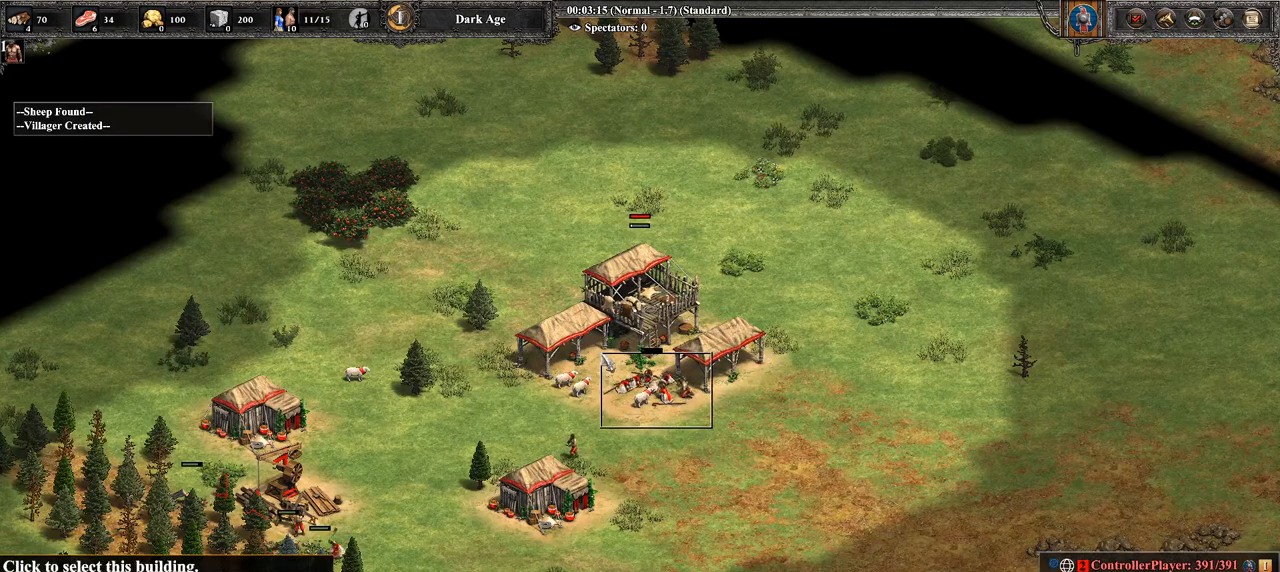
{"buttons": [], "left_stick": "right", "right_stick": "center", "events": [[36, "left_stick", "center"], [321, "CROSS", "up"], [321, "left_stick", "right"]]}
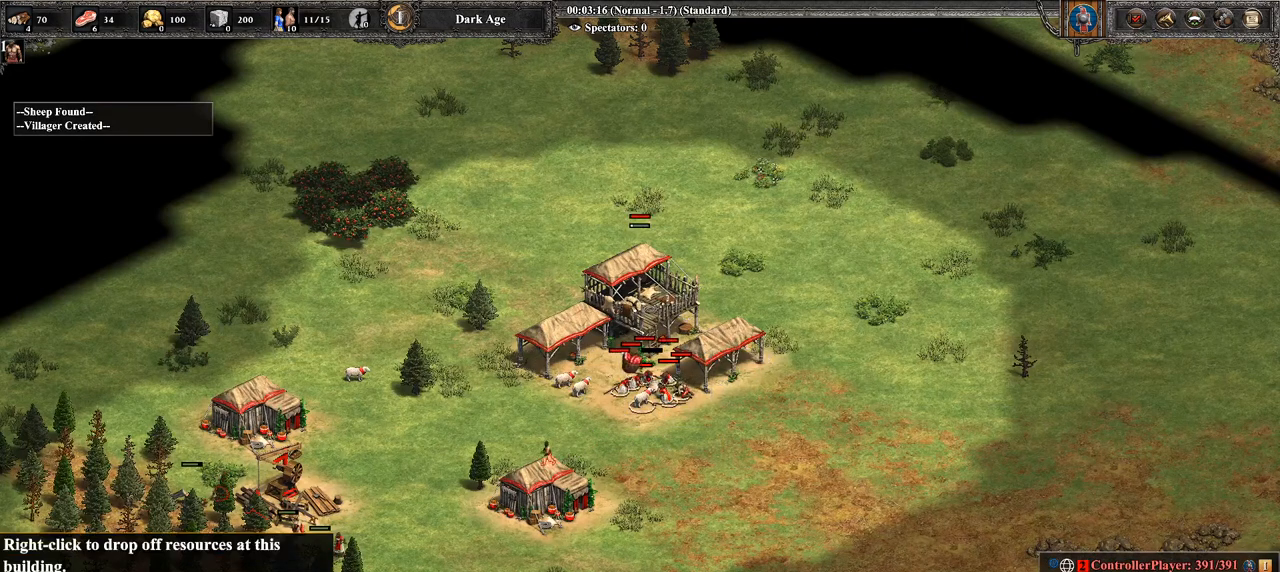
{"buttons": [], "left_stick": "center", "right_stick": "center", "events": [[36, "left_stick", "center"], [143, "left_stick", "down-right"], [321, "left_stick", "center"]]}
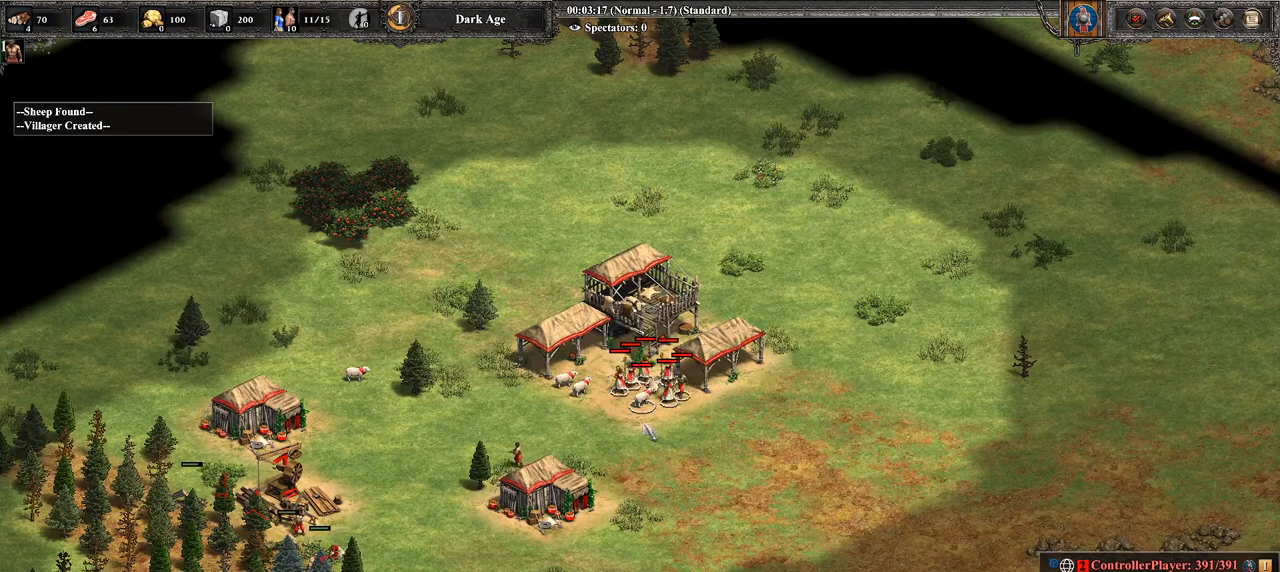
{"buttons": ["CIRCLE"], "left_stick": "center", "right_stick": "center", "events": [[36, "left_stick", "up"], [179, "left_stick", "center"], [464, "CIRCLE", "down"]]}
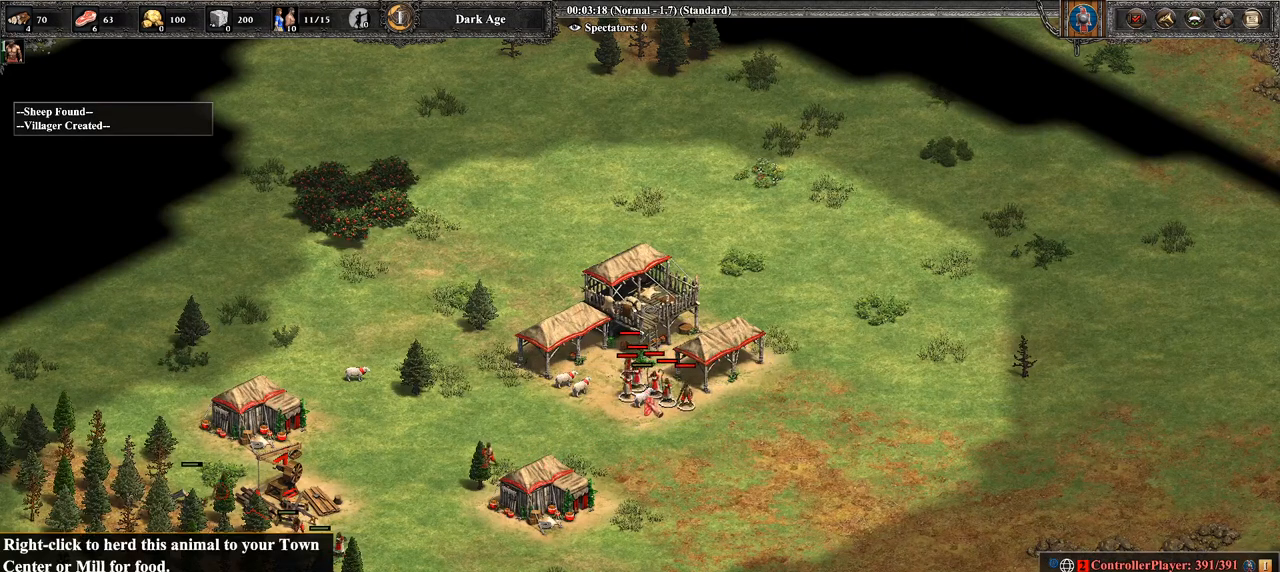
{"buttons": [], "left_stick": "center", "right_stick": "center", "events": [[179, "CIRCLE", "up"], [393, "right_stick", "left"], [500, "right_stick", "center"]]}
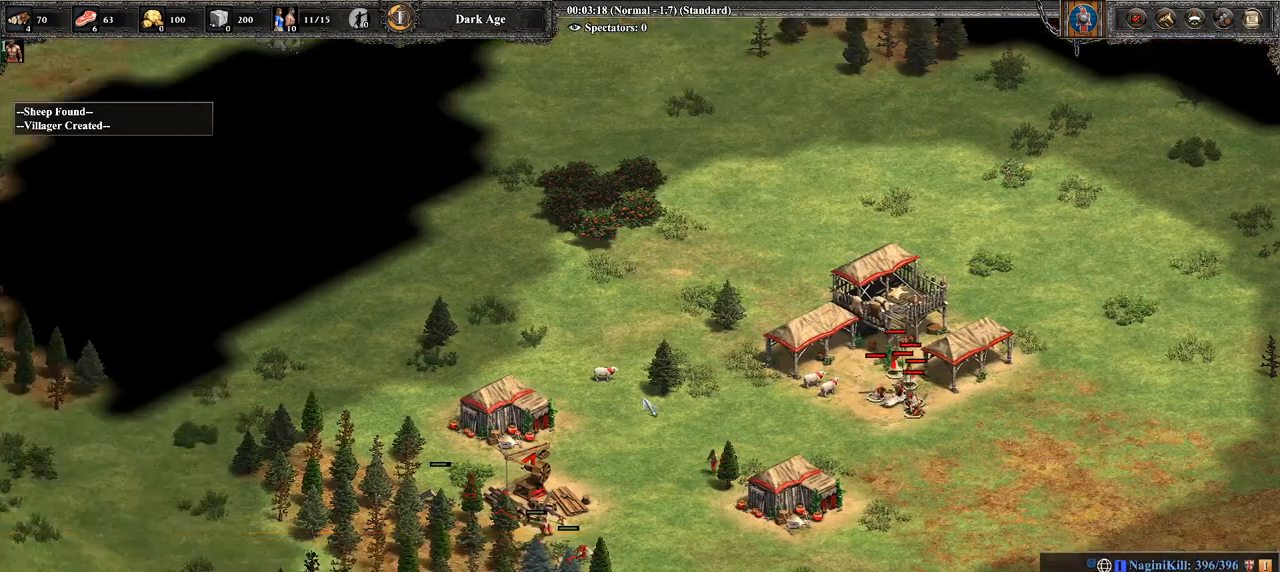
{"buttons": [], "left_stick": "center", "right_stick": "center", "events": [[179, "TRIANGLE", "down"], [321, "TRIANGLE", "up"], [393, "L2", "down"], [429, "L2", "up"]]}
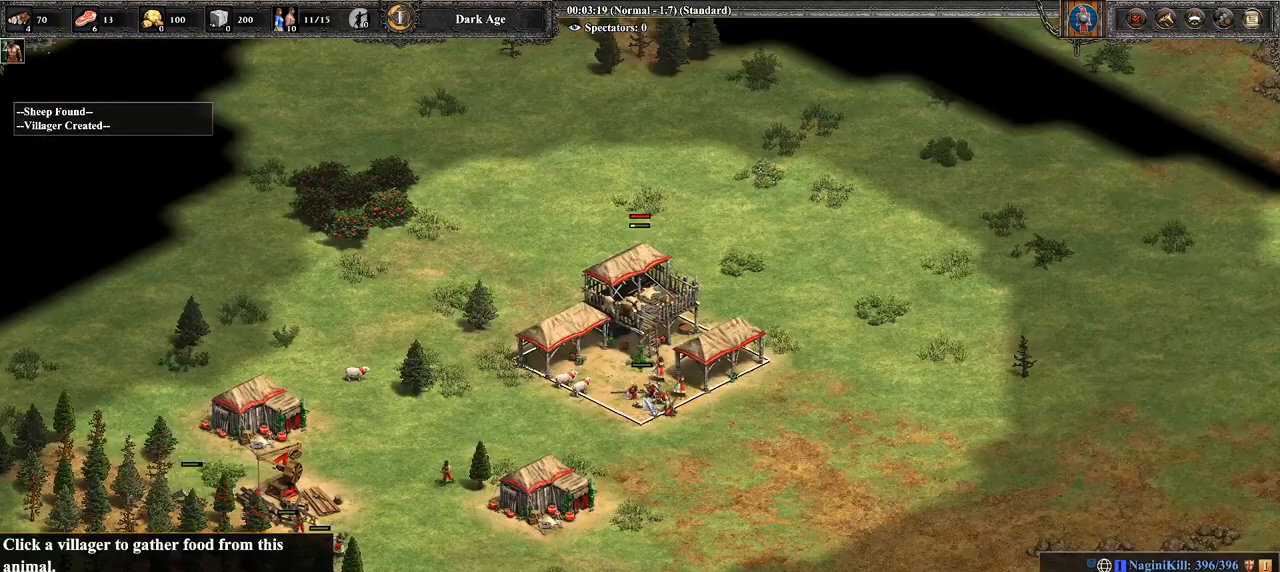
{"buttons": [], "left_stick": "center", "right_stick": "center", "events": [[36, "L2", "down"], [143, "L2", "up"], [214, "right_stick", "down-left"], [357, "right_stick", "center"]]}
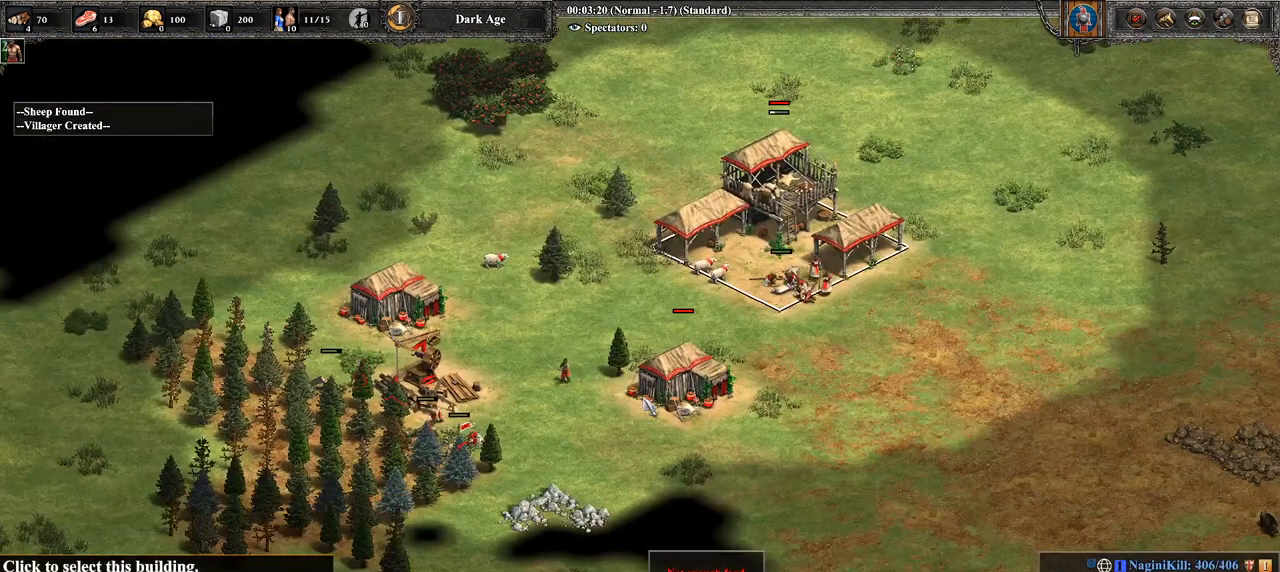
{"buttons": [], "left_stick": "left", "right_stick": "center", "events": [[214, "left_stick", "right"], [393, "left_stick", "center"], [464, "left_stick", "left"]]}
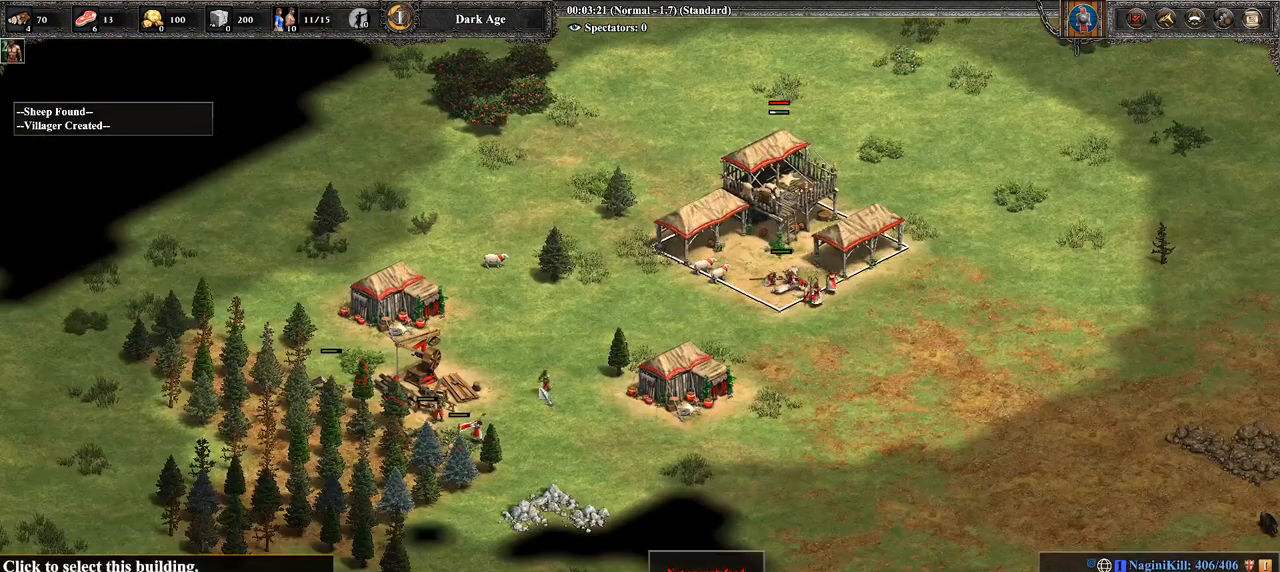
{"buttons": [], "left_stick": "center", "right_stick": "center", "events": [[107, "left_stick", "center"]]}
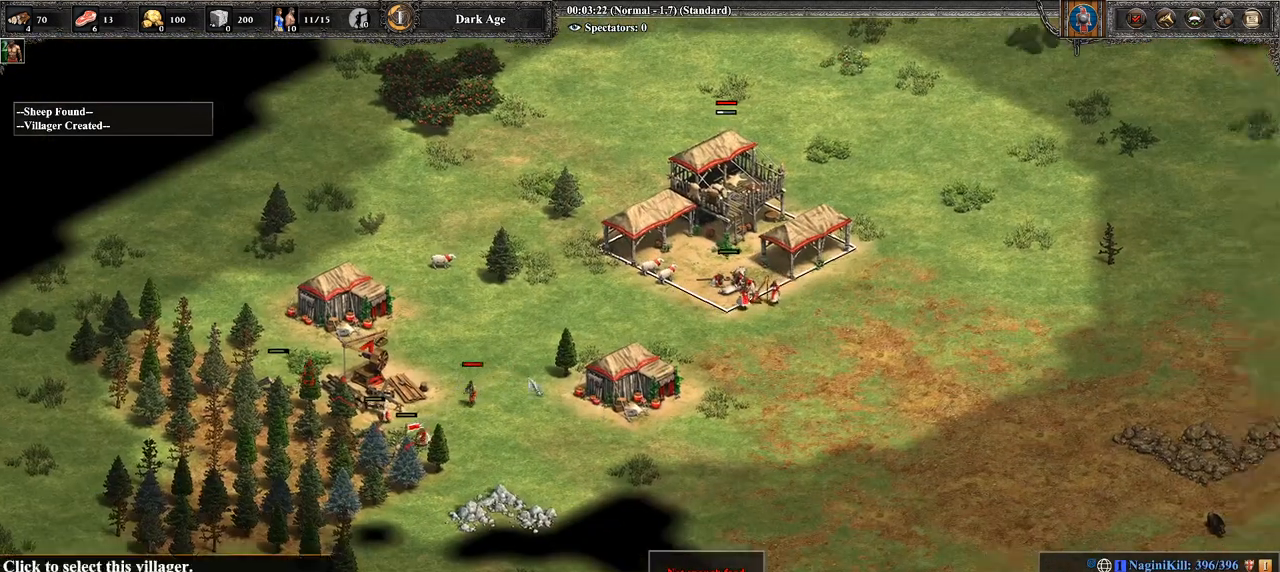
{"buttons": [], "left_stick": "center", "right_stick": "center", "events": [[36, "left_stick", "right"], [71, "right_stick", "right"], [214, "left_stick", "center"], [214, "right_stick", "center"], [393, "left_stick", "up-left"], [500, "left_stick", "center"]]}
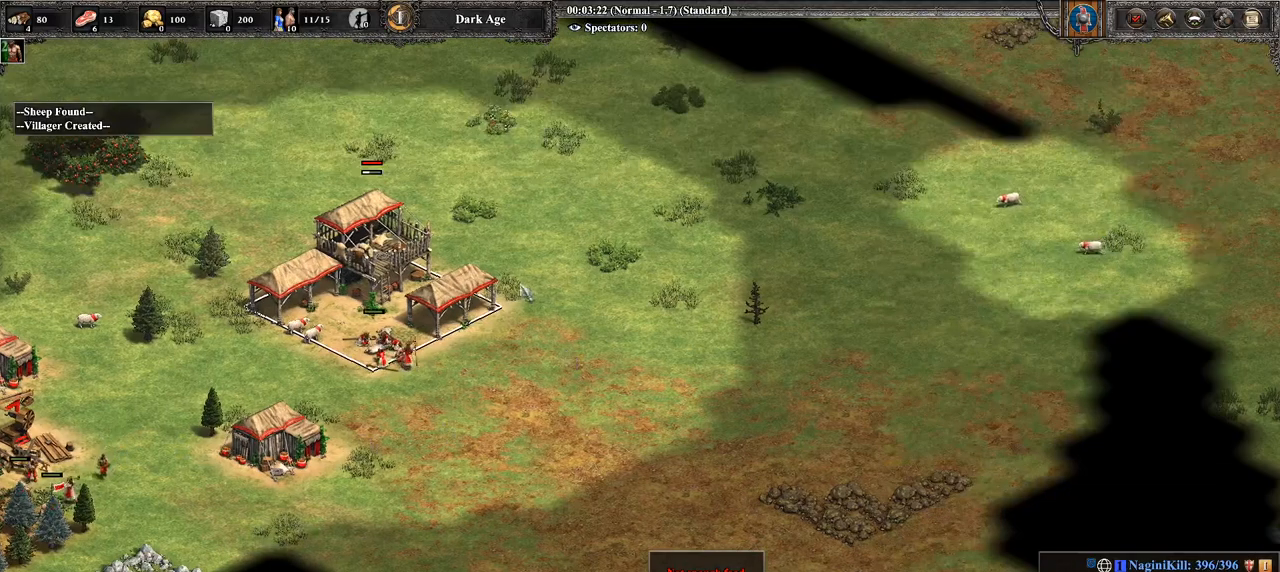
{"buttons": [], "left_stick": "right", "right_stick": "center", "events": [[71, "left_stick", "right"]]}
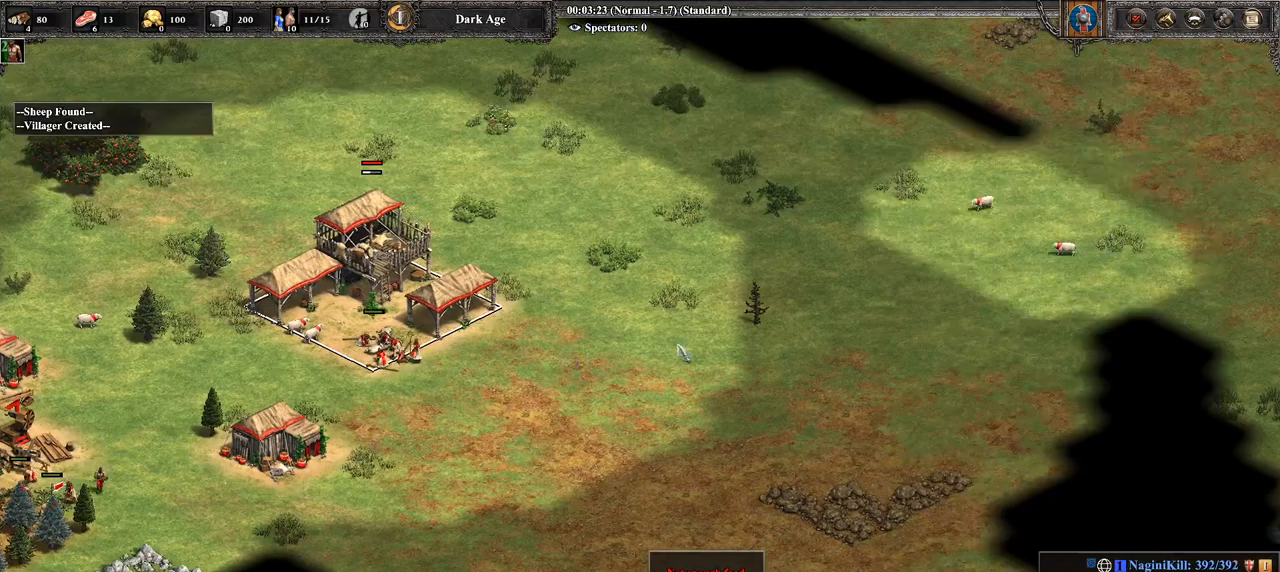
{"buttons": ["CIRCLE"], "left_stick": "right", "right_stick": "center", "events": [[71, "CIRCLE", "down"], [71, "left_stick", "down-right"], [214, "CIRCLE", "up"], [357, "left_stick", "right"], [393, "CIRCLE", "down"]]}
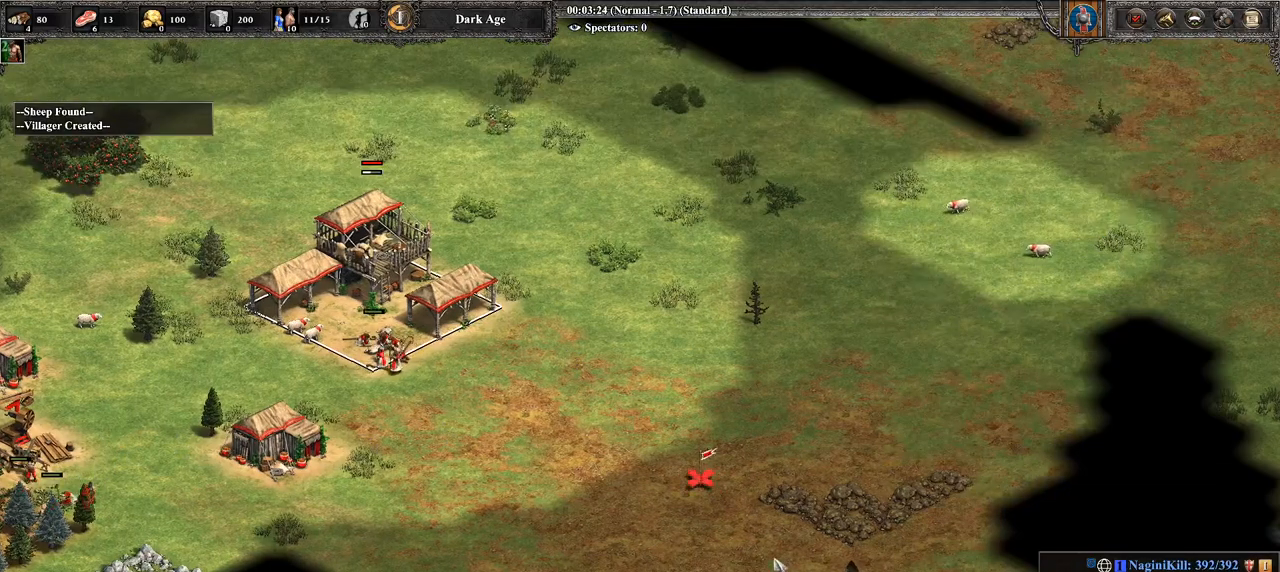
{"buttons": [], "left_stick": "center", "right_stick": "center", "events": [[36, "left_stick", "up"], [71, "CIRCLE", "up"], [179, "left_stick", "center"]]}
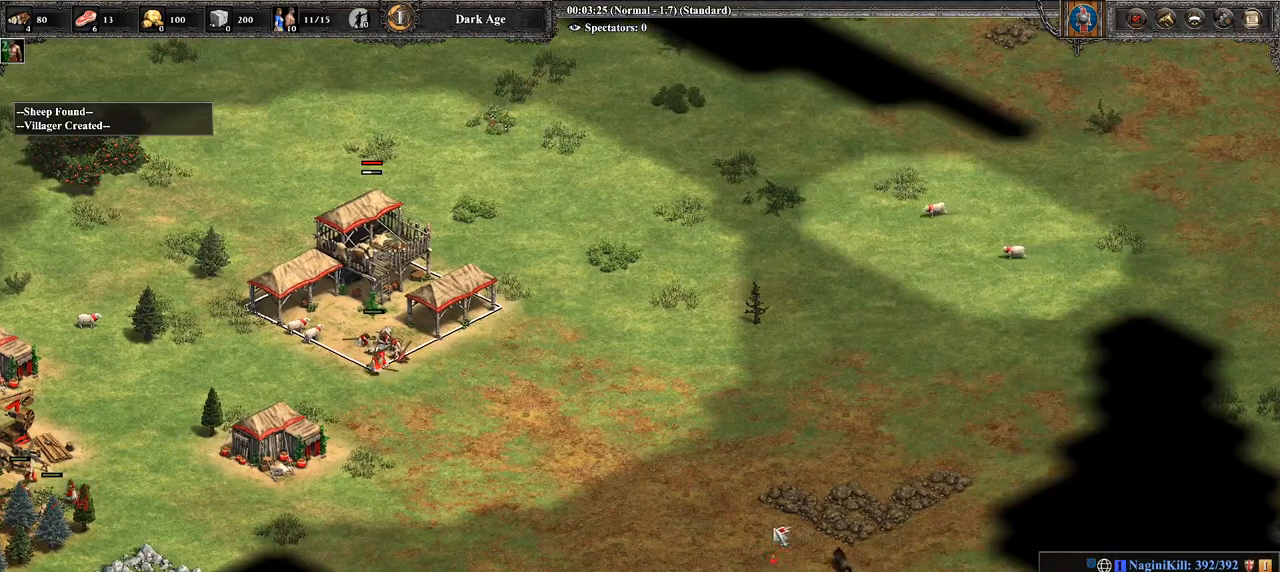
{"buttons": [], "left_stick": "center", "right_stick": "center", "events": [[71, "right_stick", "down"], [143, "right_stick", "down-right"], [286, "right_stick", "center"]]}
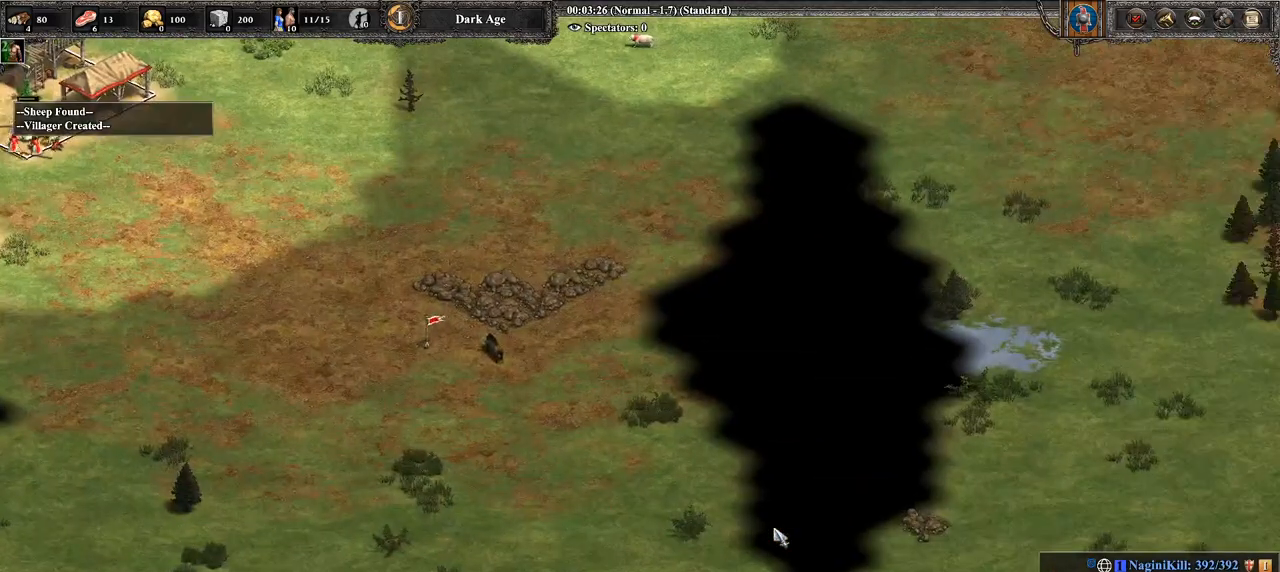
{"buttons": [], "left_stick": "center", "right_stick": "center", "events": [[71, "right_stick", "down-left"], [179, "right_stick", "down-right"], [250, "right_stick", "right"], [357, "right_stick", "center"]]}
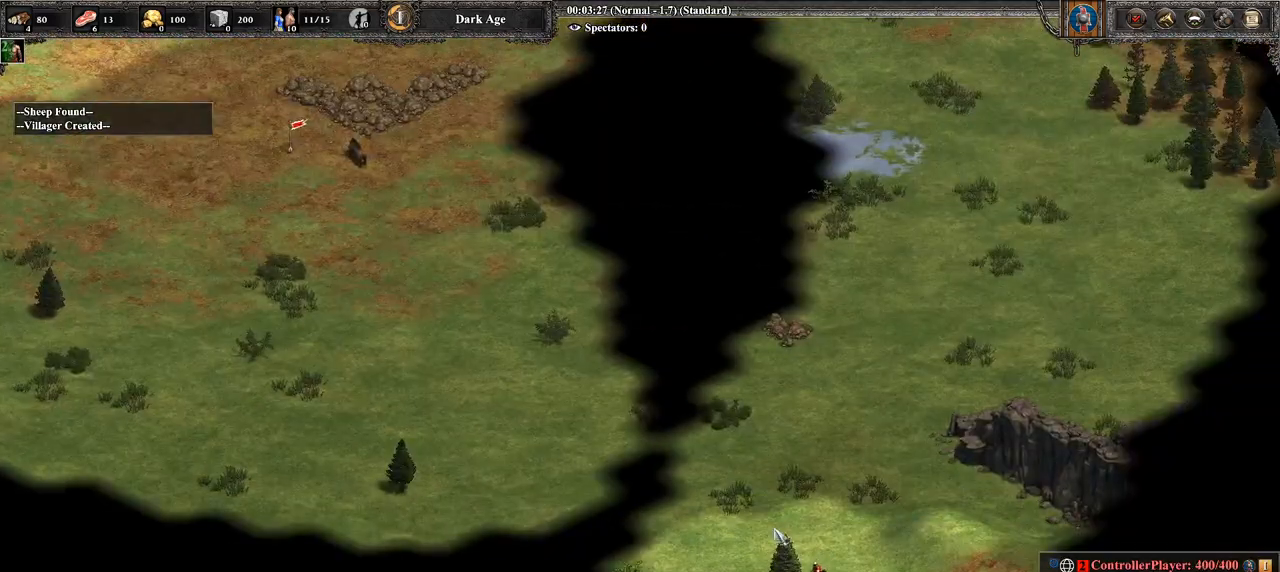
{"buttons": [], "left_stick": "right", "right_stick": "center", "events": [[143, "right_stick", "down-left"], [286, "right_stick", "center"], [393, "left_stick", "right"]]}
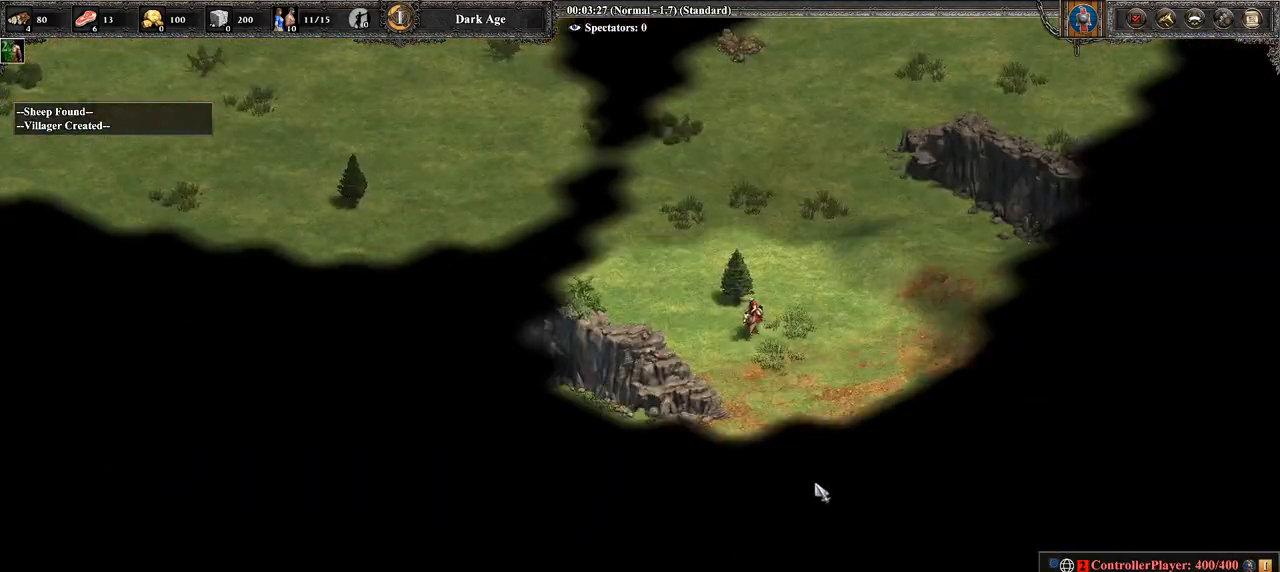
{"buttons": [], "left_stick": "center", "right_stick": "center", "events": [[107, "left_stick", "center"], [179, "CROSS", "down"], [214, "left_stick", "up-left"], [464, "CROSS", "up"], [500, "left_stick", "center"]]}
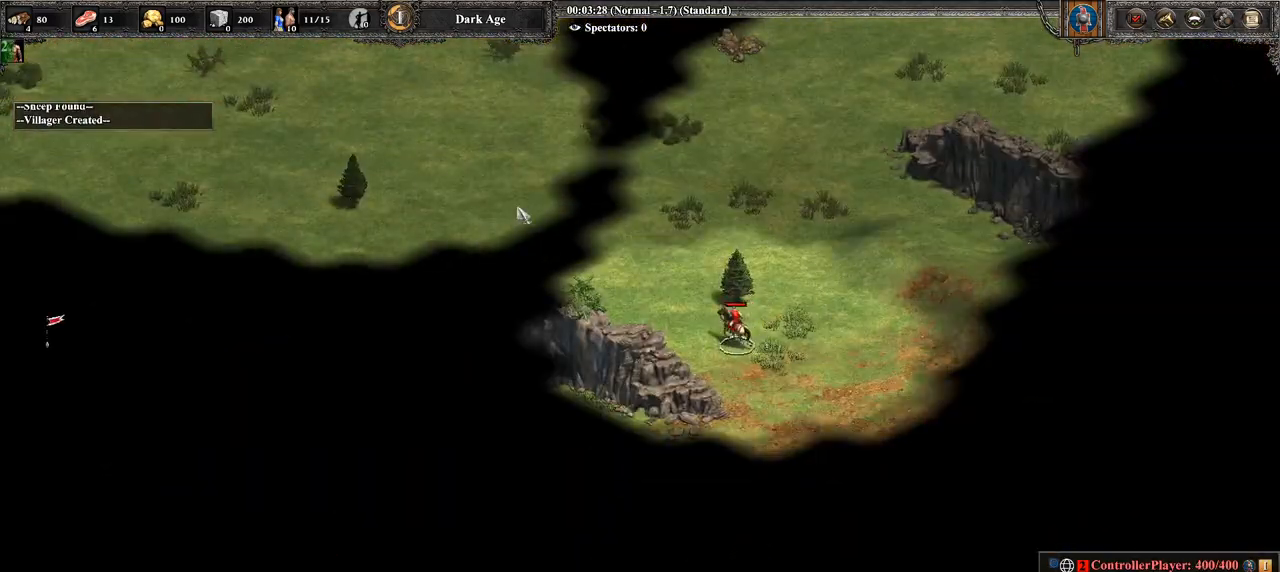
{"buttons": [], "left_stick": "center", "right_stick": "center", "events": [[71, "right_stick", "left"], [393, "right_stick", "center"]]}
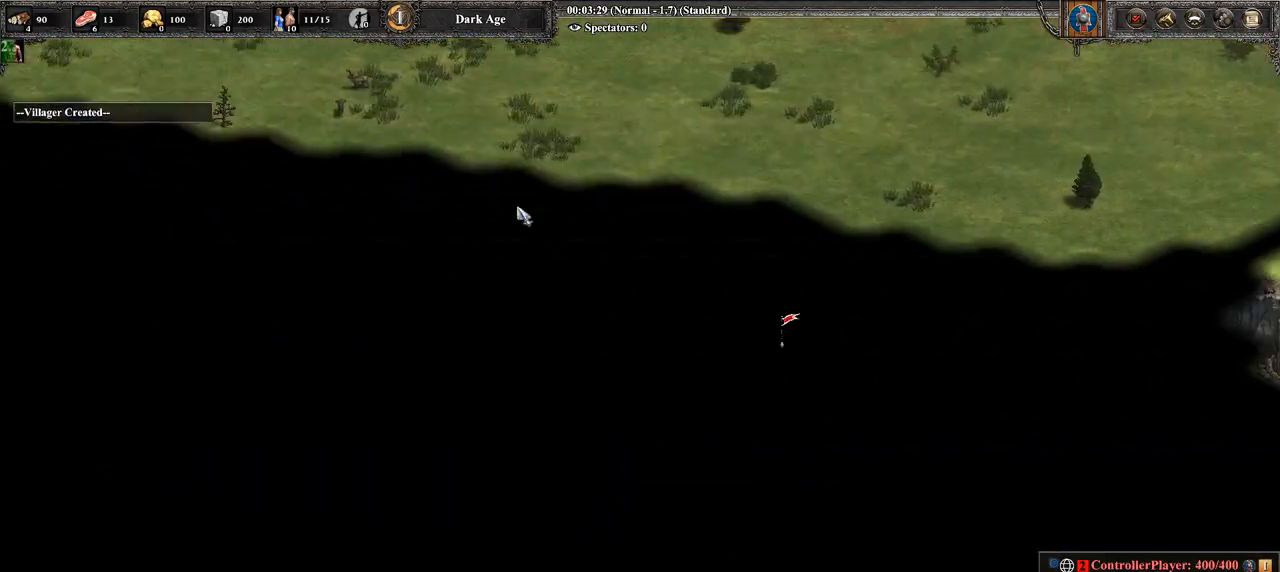
{"buttons": ["CIRCLE"], "left_stick": "left", "right_stick": "center", "events": [[36, "CIRCLE", "down"], [214, "left_stick", "down-left"], [250, "CIRCLE", "up"], [393, "CIRCLE", "down"], [393, "left_stick", "center"], [500, "left_stick", "left"]]}
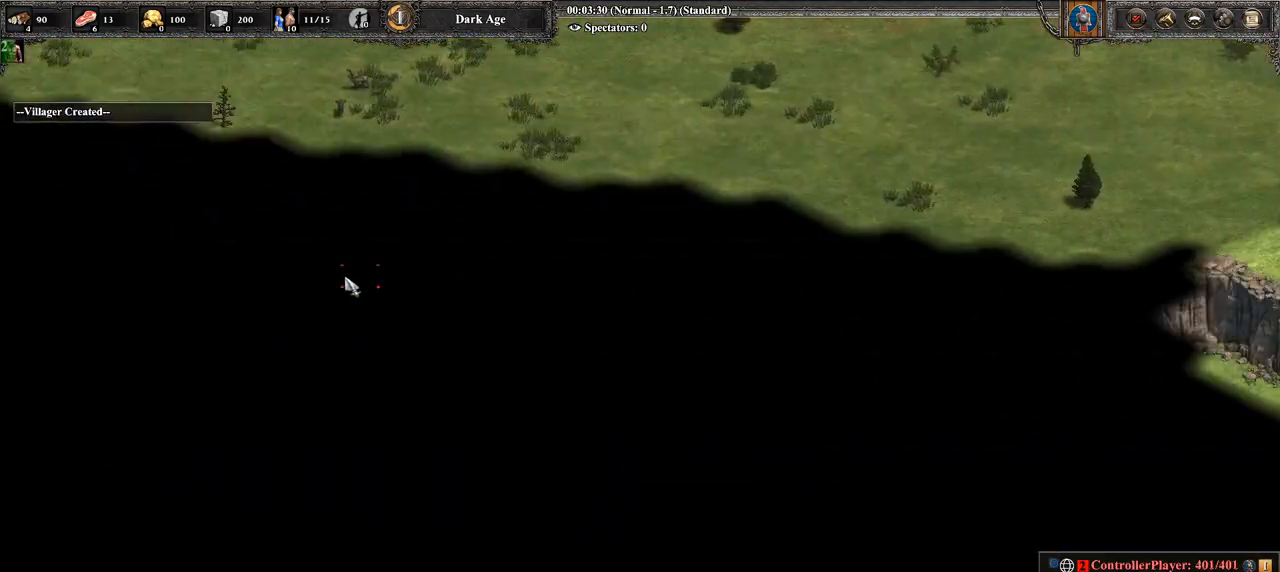
{"buttons": [], "left_stick": "center", "right_stick": "up-left", "events": [[36, "CIRCLE", "up"], [143, "CIRCLE", "down"], [250, "CIRCLE", "up"], [250, "left_stick", "center"], [393, "right_stick", "left"], [500, "right_stick", "up-left"]]}
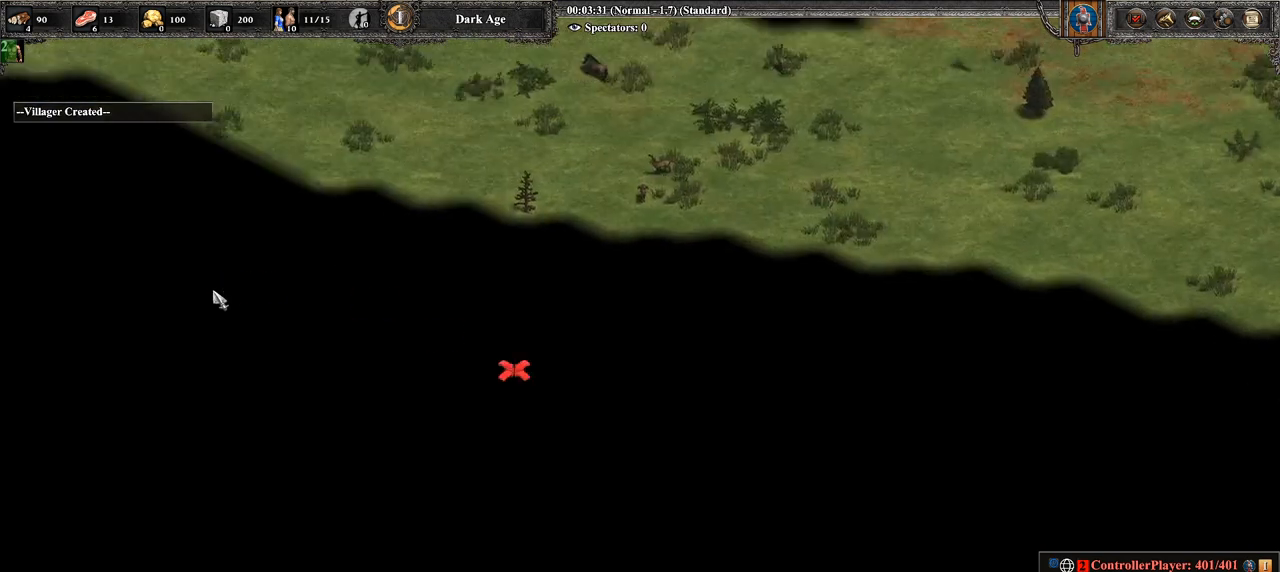
{"buttons": [], "left_stick": "left", "right_stick": "center", "events": [[107, "right_stick", "center"], [357, "left_stick", "left"]]}
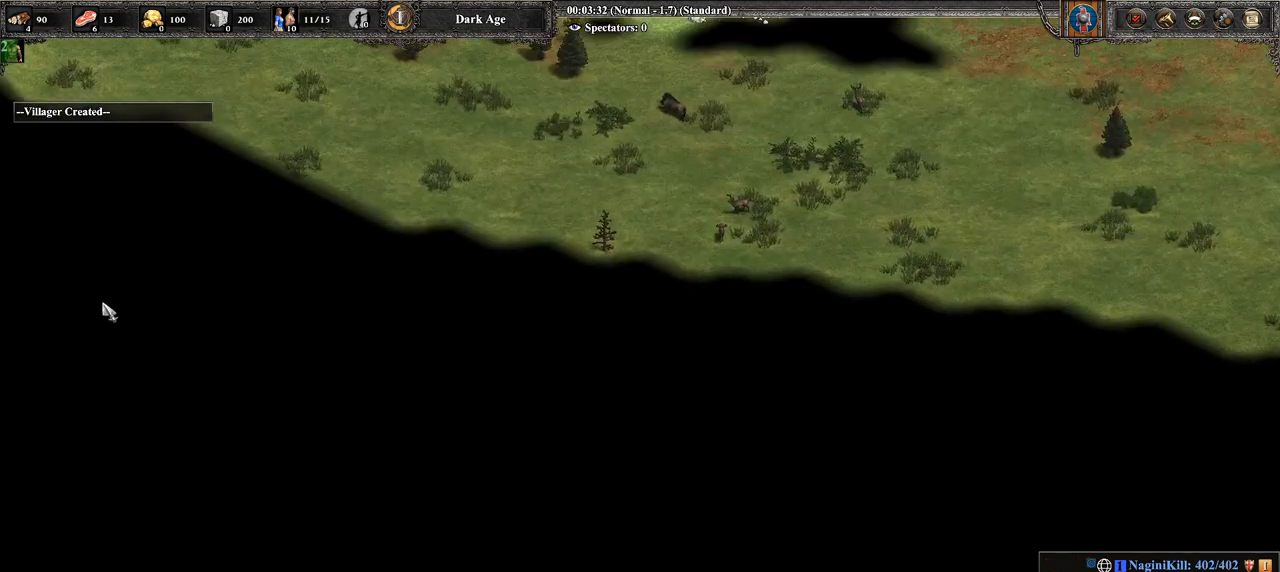
{"buttons": [], "left_stick": "center", "right_stick": "center", "events": [[71, "CIRCLE", "down"], [71, "left_stick", "center"], [214, "CIRCLE", "up"]]}
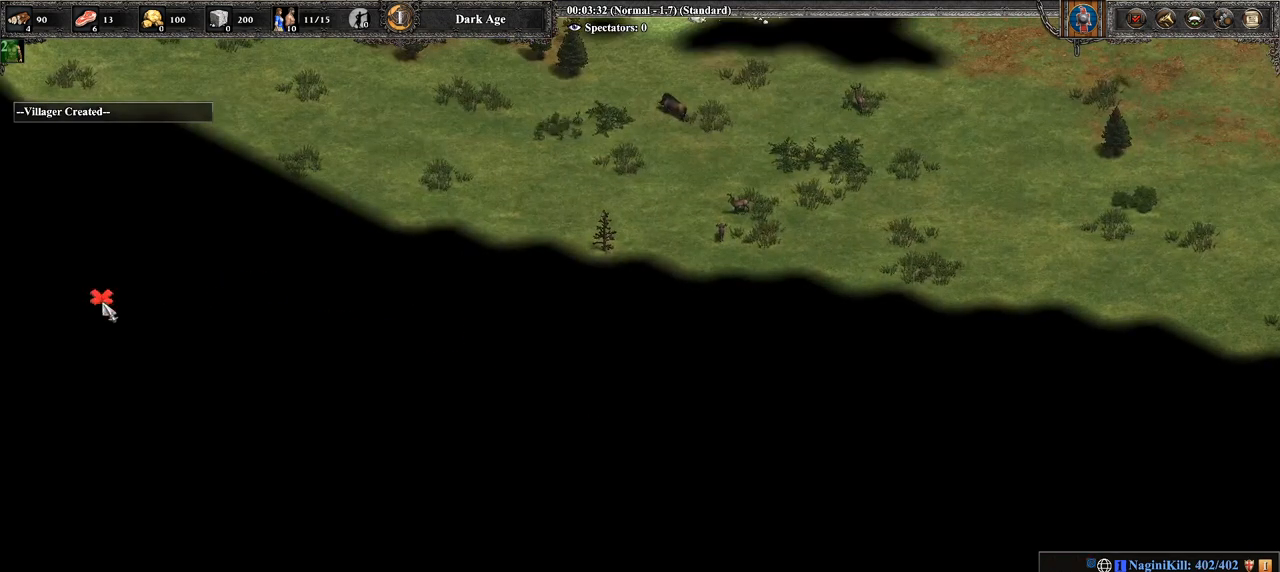
{"buttons": [], "left_stick": "center", "right_stick": "center", "events": [[214, "TRIANGLE", "down"], [321, "TRIANGLE", "up"], [393, "L2", "down"], [500, "L2", "up"]]}
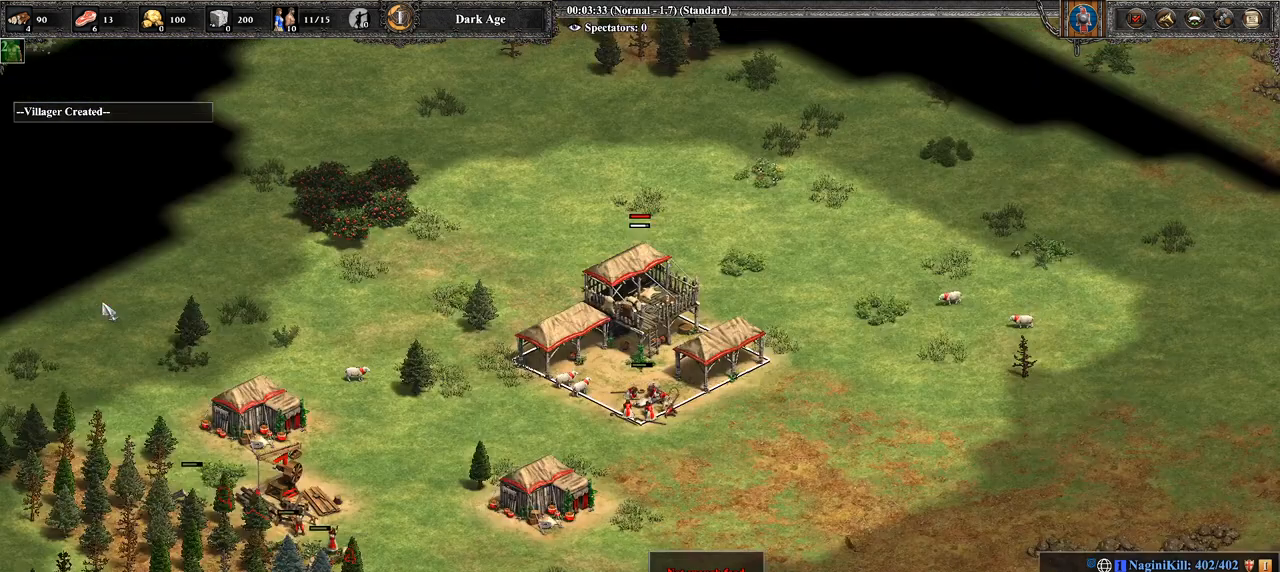
{"buttons": [], "left_stick": "center", "right_stick": "center", "events": [[36, "L2", "down"], [357, "L2", "up"]]}
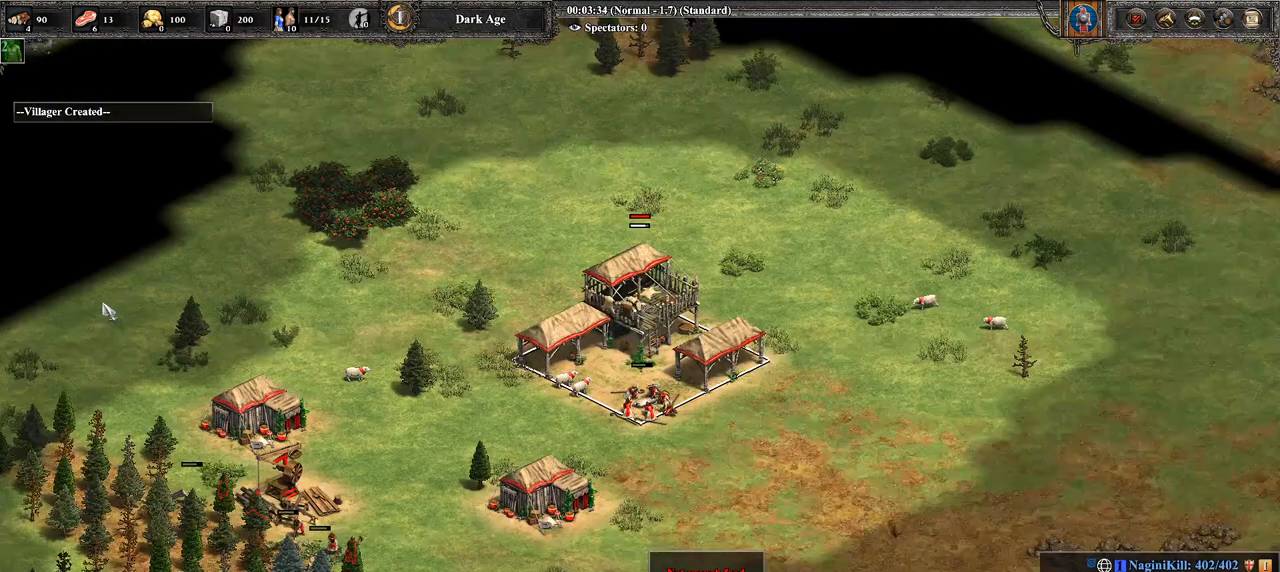
{"buttons": [], "left_stick": "right", "right_stick": "center", "events": [[107, "left_stick", "right"], [107, "right_stick", "right"], [250, "right_stick", "center"]]}
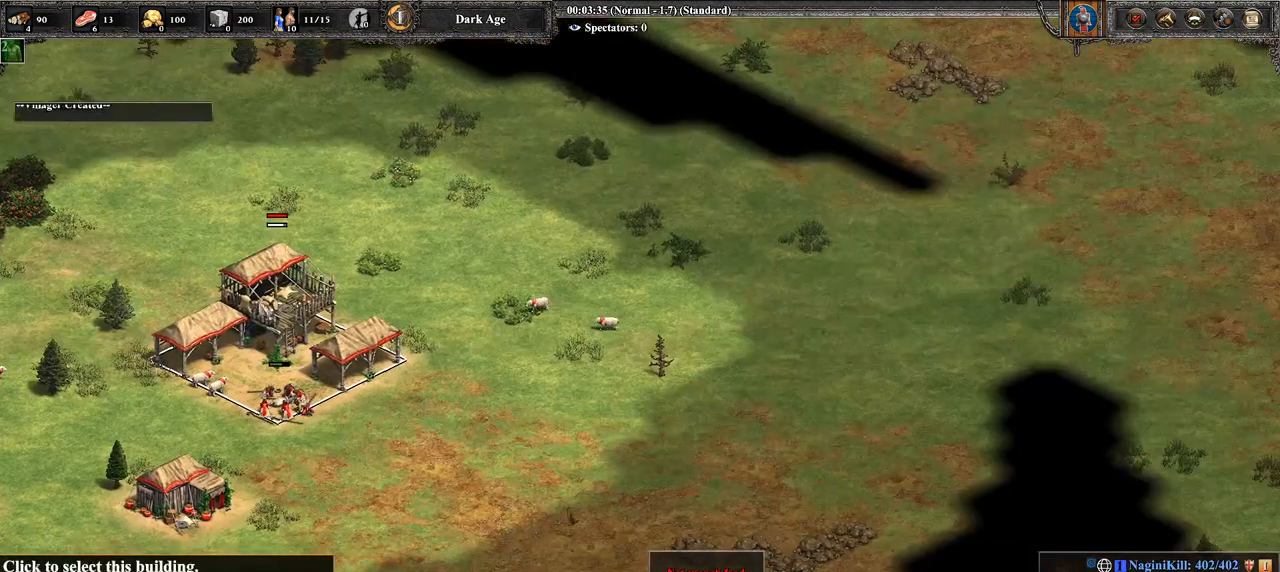
{"buttons": [], "left_stick": "right", "right_stick": "center", "events": []}
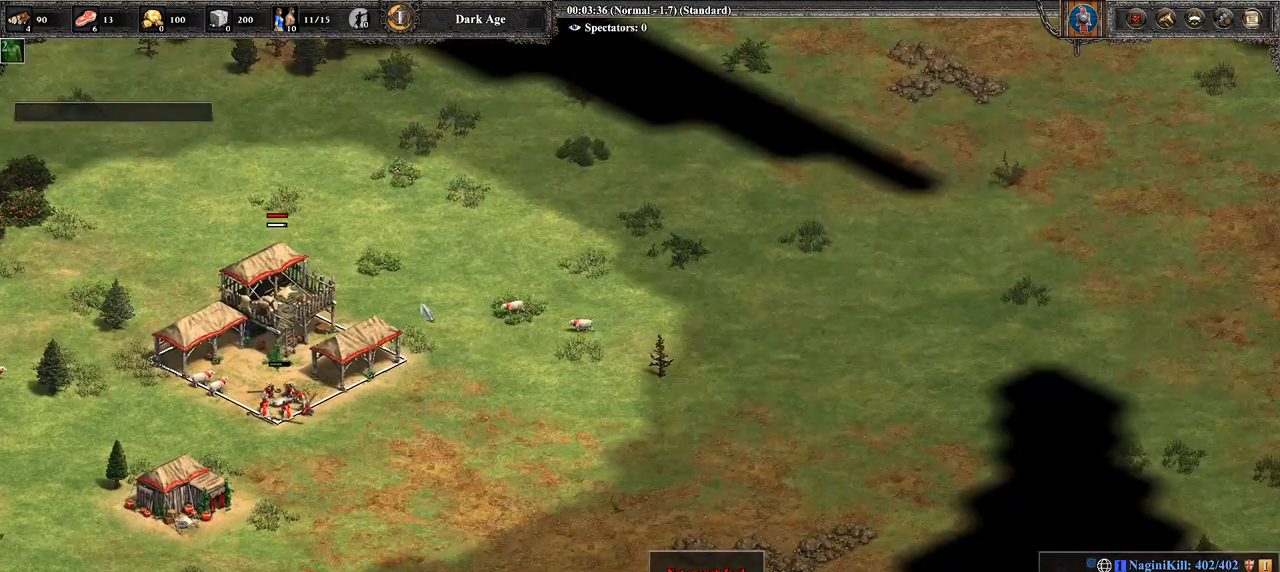
{"buttons": [], "left_stick": "down", "right_stick": "center", "events": [[357, "left_stick", "center"], [500, "left_stick", "down"]]}
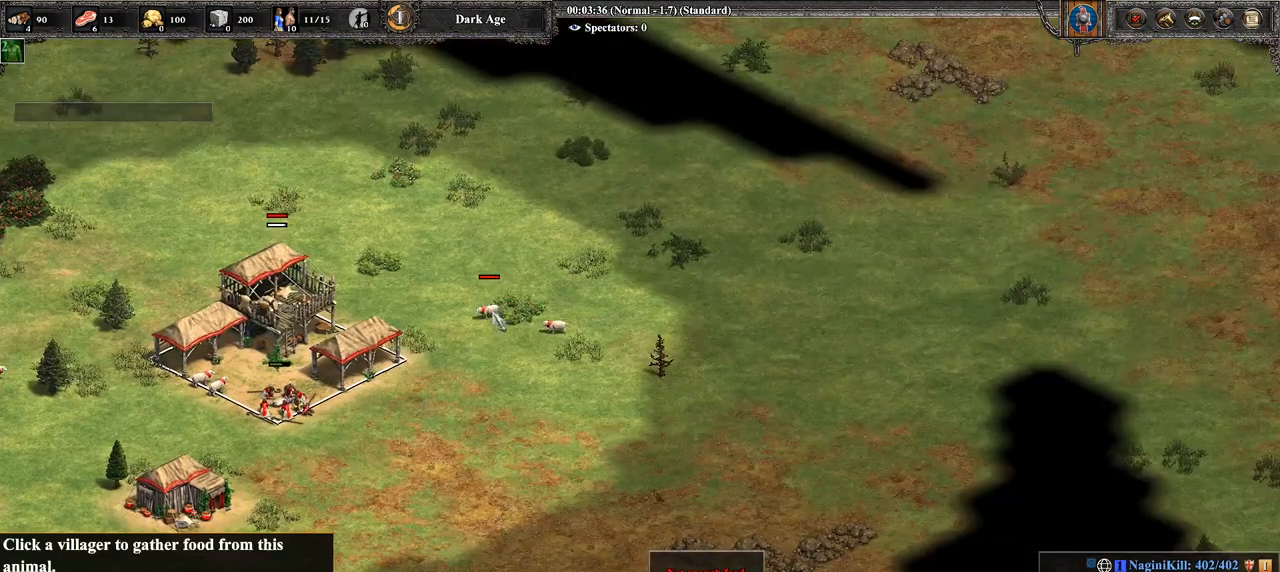
{"buttons": [], "left_stick": "center", "right_stick": "center", "events": [[143, "left_stick", "center"], [250, "CROSS", "down"], [321, "left_stick", "up-left"], [500, "CROSS", "up"], [500, "left_stick", "center"]]}
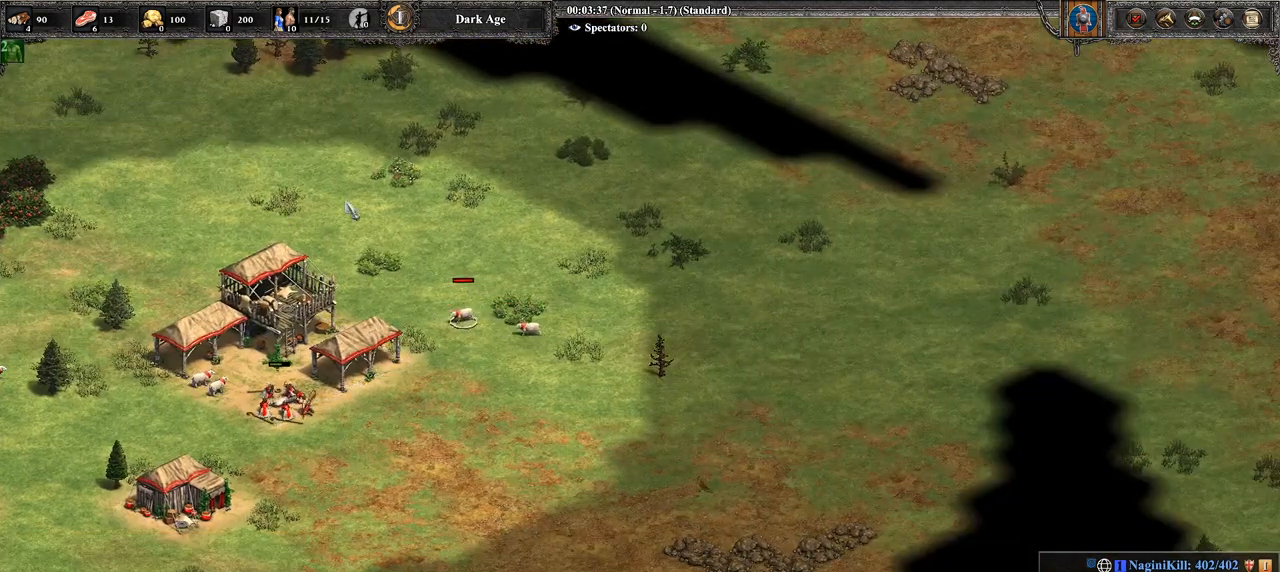
{"buttons": [], "left_stick": "down-right", "right_stick": "center", "events": [[71, "left_stick", "down"], [429, "left_stick", "down-right"]]}